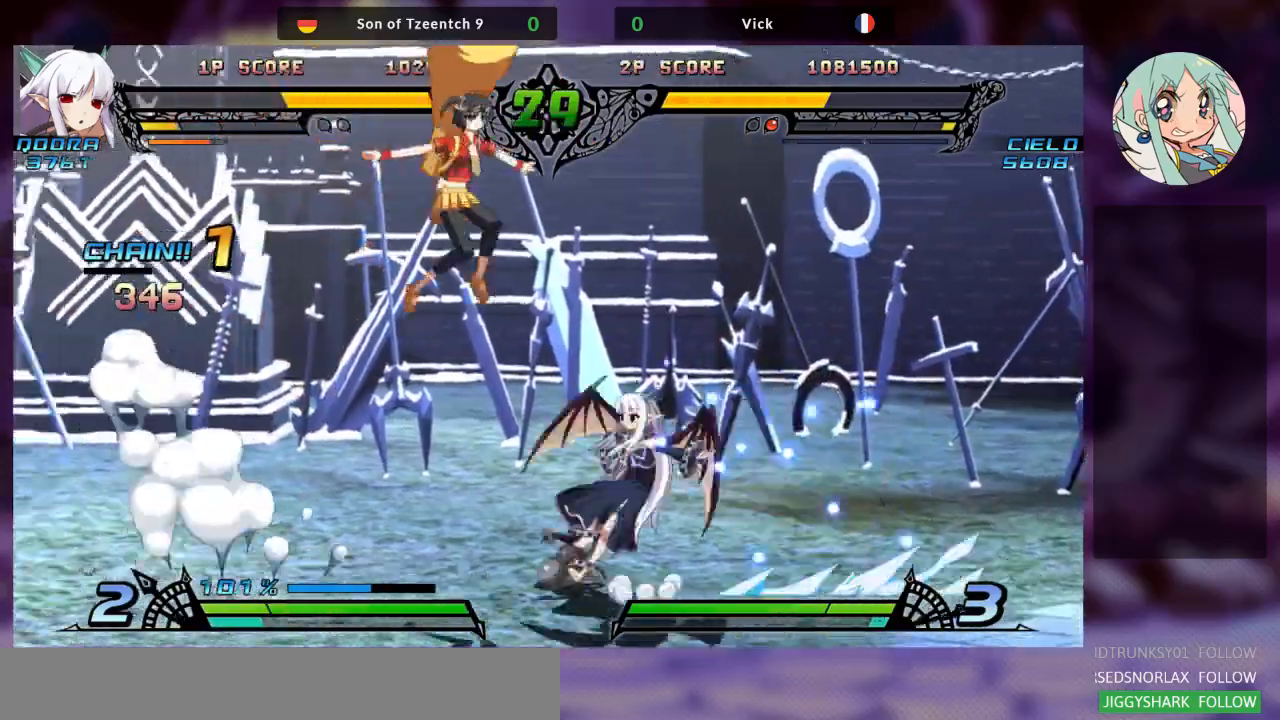
Gameplay with a controller (arcade stick); each line is a JSON object with the inputs held at the frame after it (dt_ms = milliseconds from this image to that frame). "events" lists button and stick changes between this image and that frame as [ms after this image, input, new state], when the widget could be followed in between. Not read: L3 R3.
{"dt_ms": 500, "buttons": [], "left_stick": "center", "events": [[33, "R2", "up"]]}
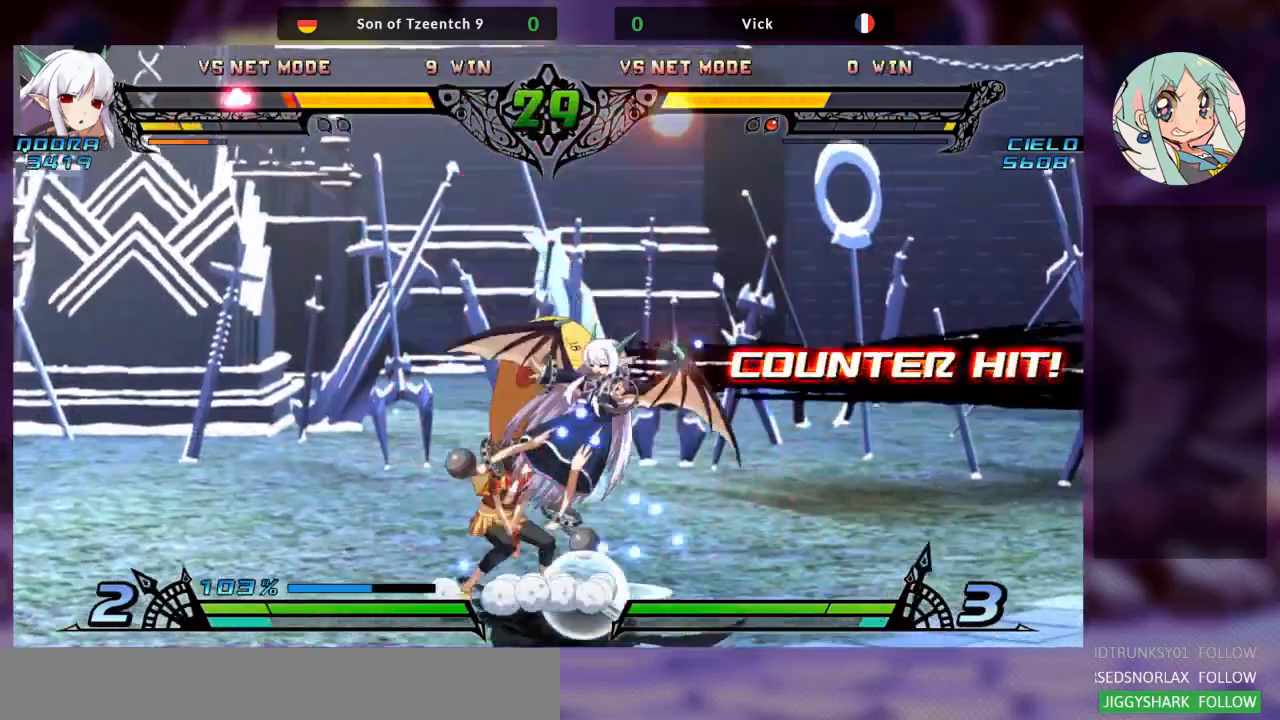
{"dt_ms": 500, "buttons": [], "left_stick": "center", "events": [[100, "SQUARE", "down"], [233, "SQUARE", "up"], [267, "TRIANGLE", "down"], [400, "TRIANGLE", "up"]]}
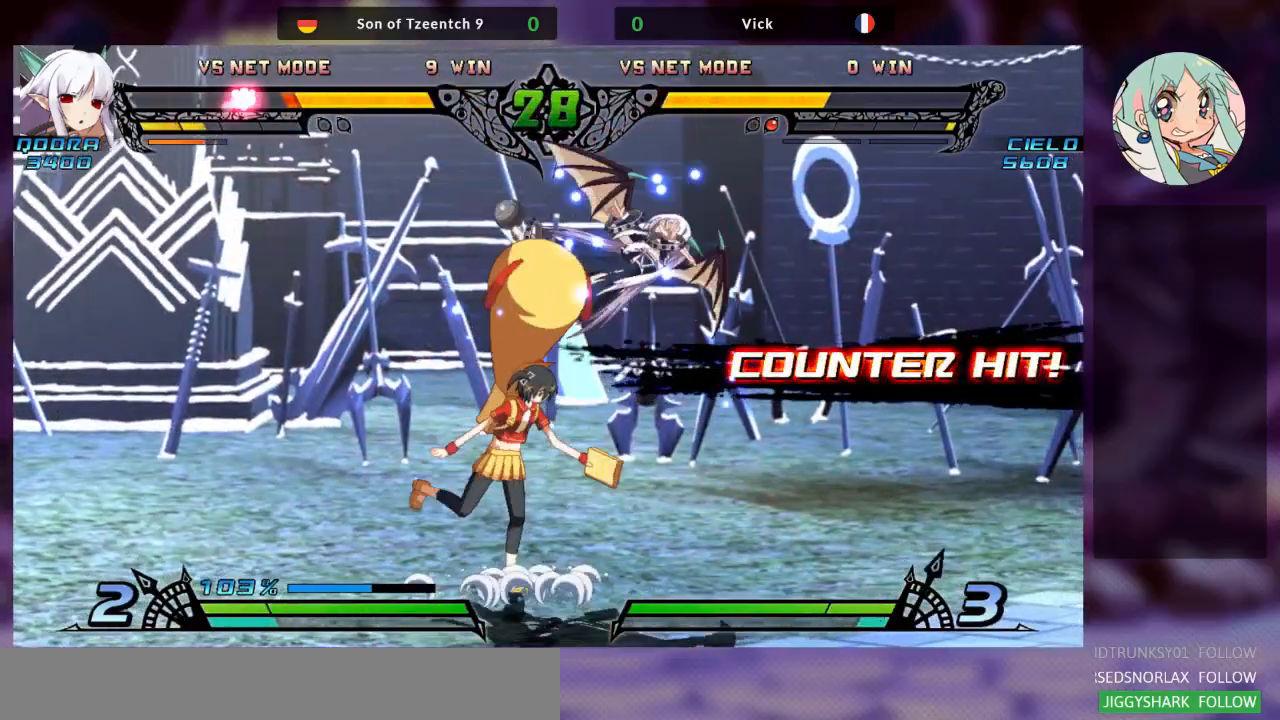
{"dt_ms": 500, "buttons": [], "left_stick": "center", "events": [[100, "left_stick", "up-right"], [233, "SQUARE", "down"], [367, "SQUARE", "up"], [367, "TRIANGLE", "down"], [433, "left_stick", "center"], [500, "TRIANGLE", "up"]]}
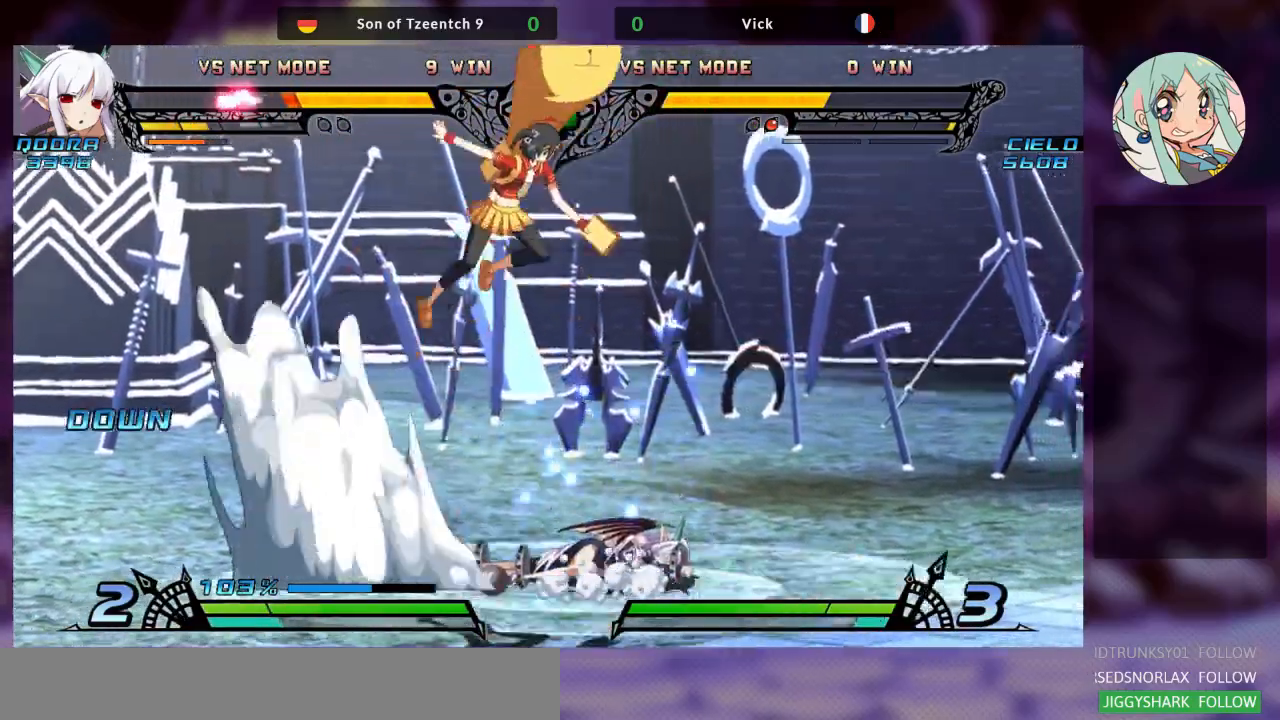
{"dt_ms": 500, "buttons": [], "left_stick": "center", "events": [[100, "TRIANGLE", "down"], [233, "TRIANGLE", "up"]]}
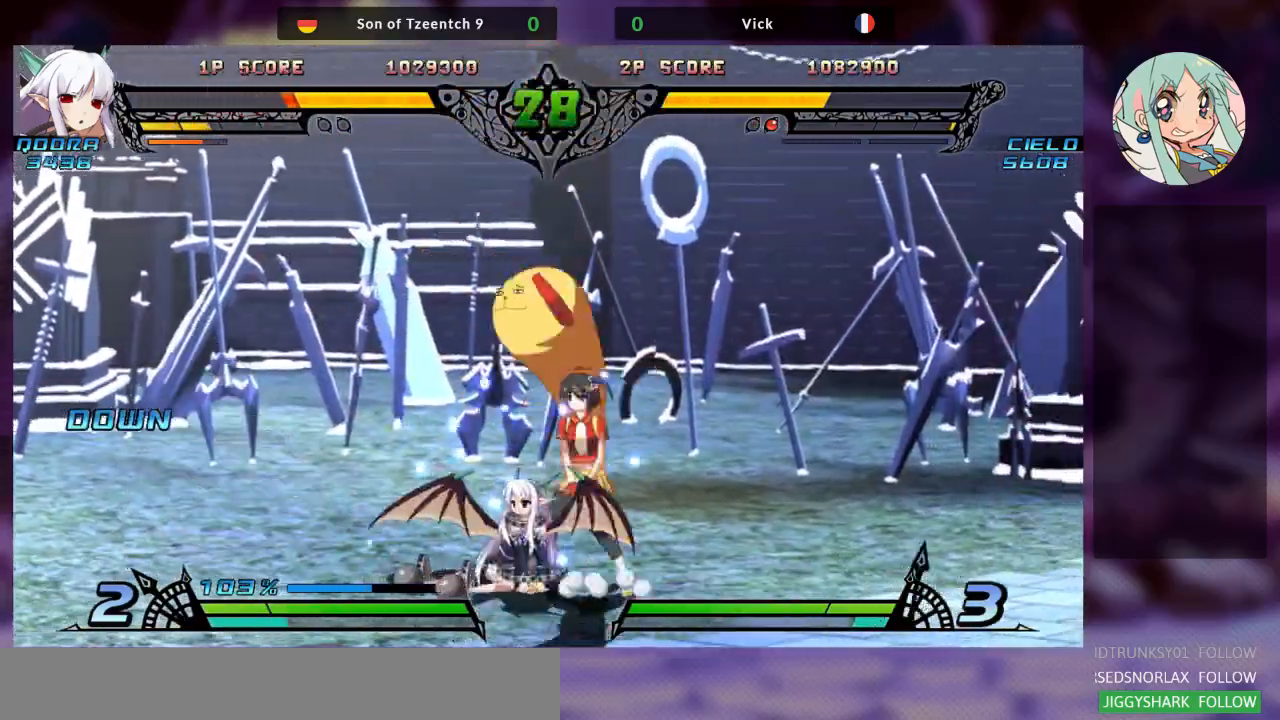
{"dt_ms": 500, "buttons": [], "left_stick": "center"}
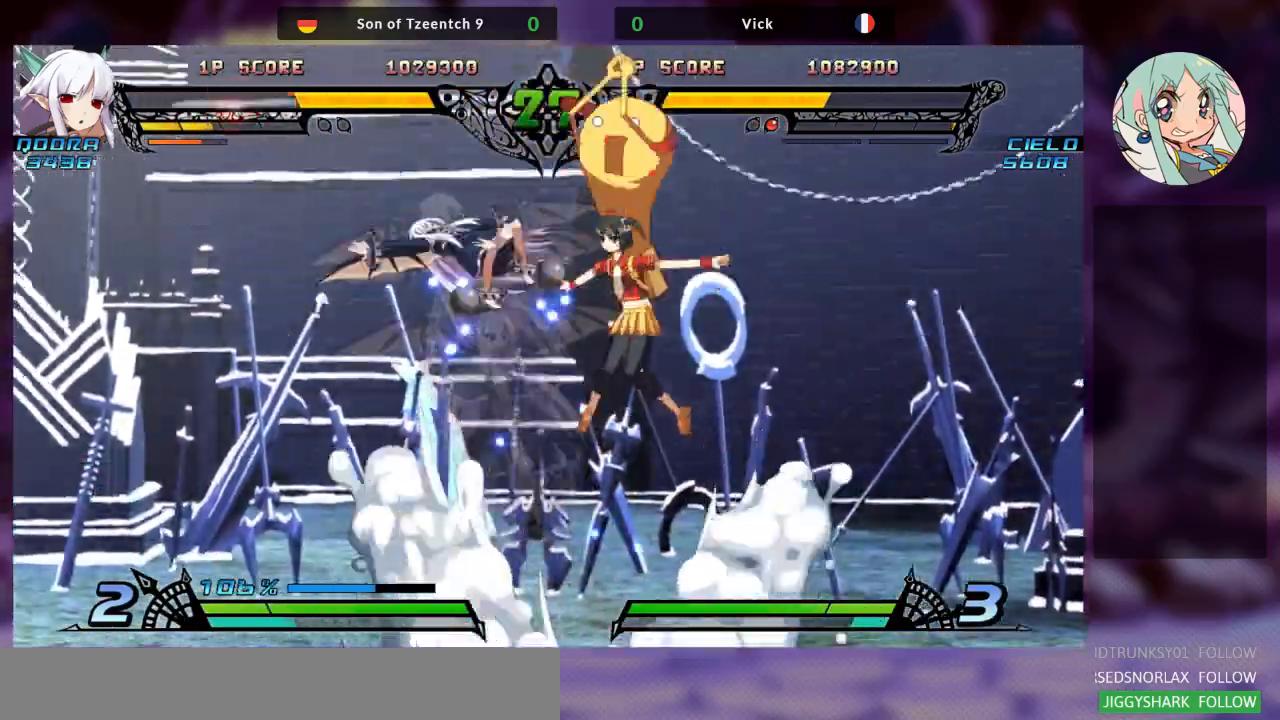
{"dt_ms": 500, "buttons": [], "left_stick": "center", "events": []}
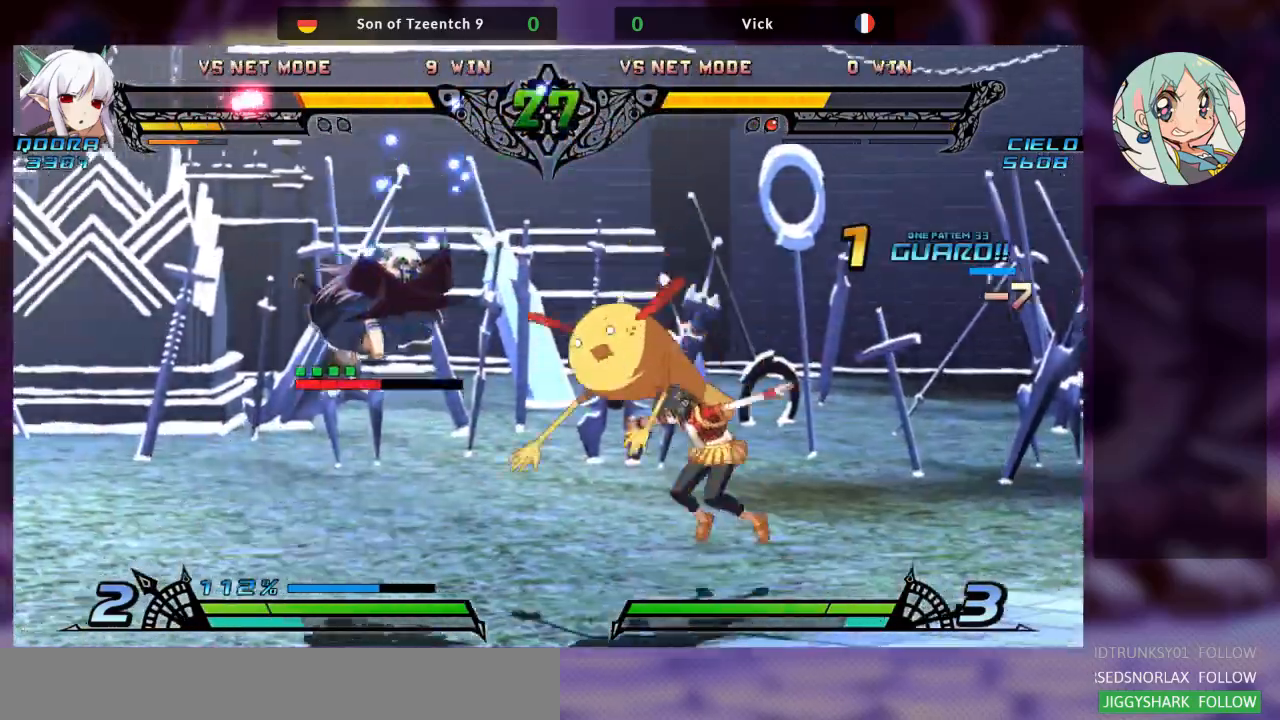
{"dt_ms": 500, "buttons": ["R2"], "left_stick": "center", "events": [[33, "left_stick", "left"], [100, "left_stick", "up-left"], [367, "left_stick", "center"], [433, "R2", "down"]]}
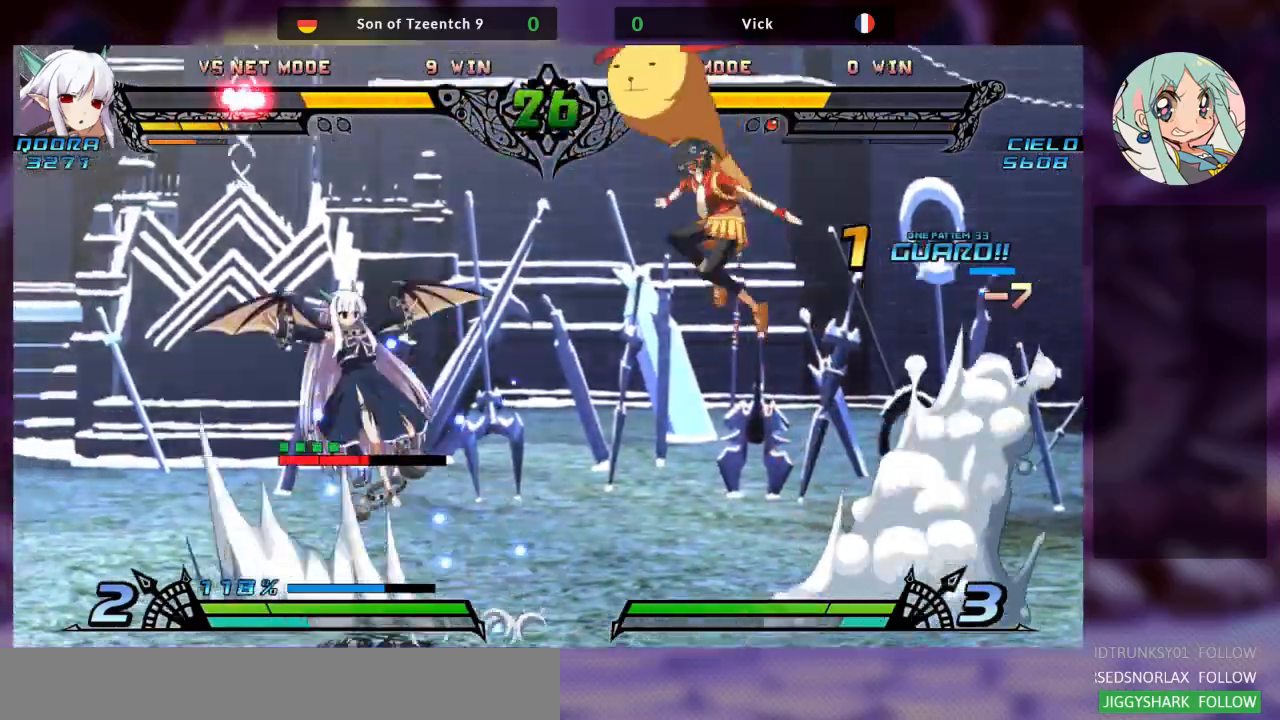
{"dt_ms": 1000, "buttons": [], "left_stick": "right"}
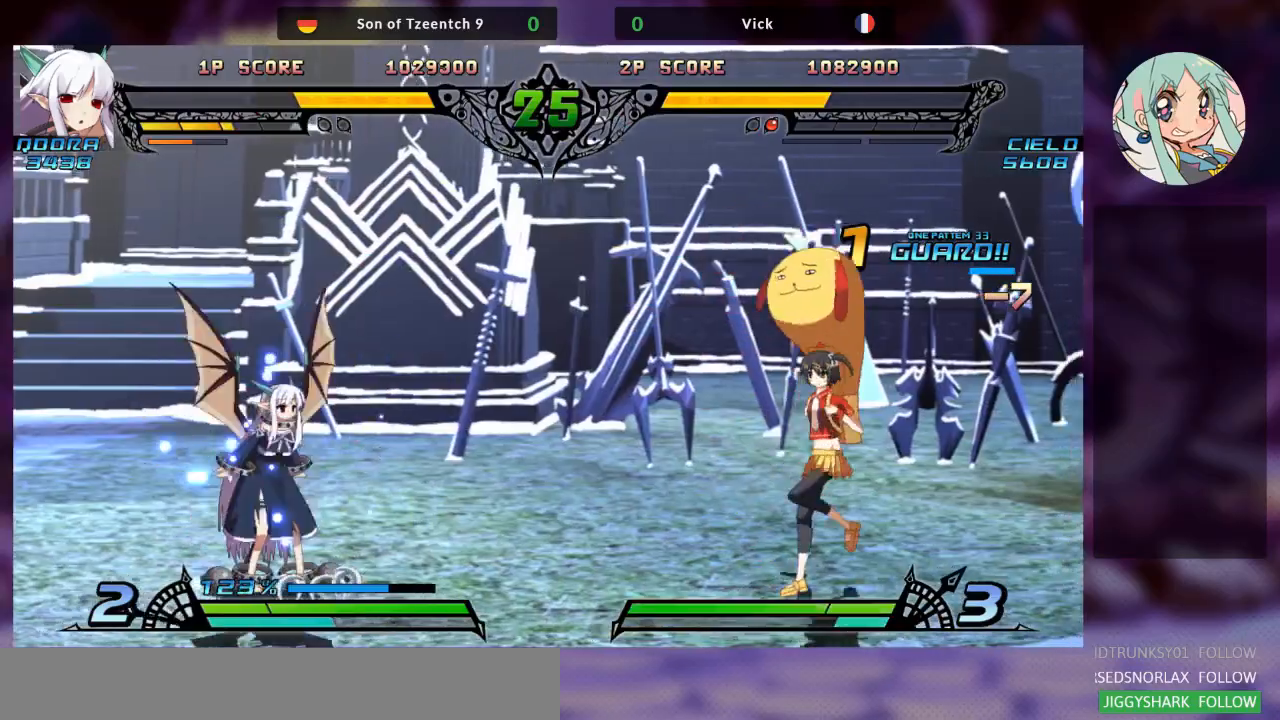
{"dt_ms": 500, "buttons": ["TRIANGLE"], "left_stick": "left", "events": [[33, "left_stick", "center"], [100, "left_stick", "left"], [267, "left_stick", "down-right"], [400, "left_stick", "left"], [467, "TRIANGLE", "down"]]}
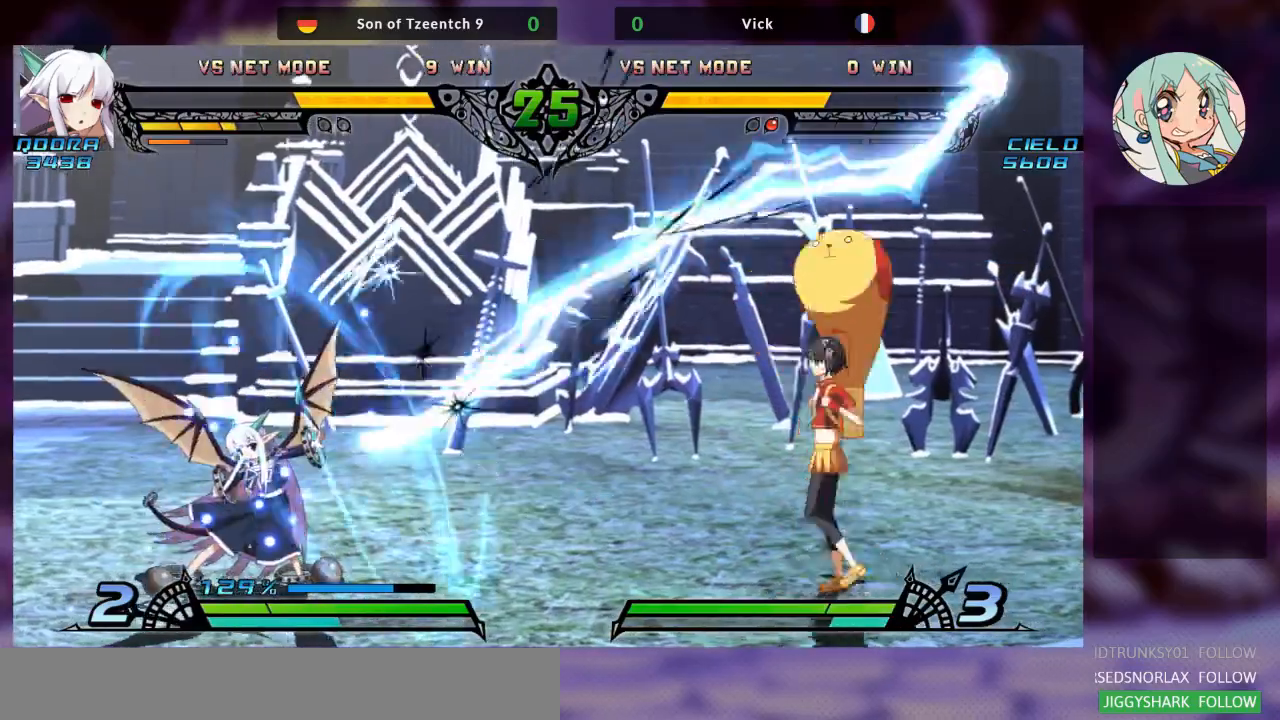
{"dt_ms": 500, "buttons": ["SQUARE"], "left_stick": "center", "events": [[100, "left_stick", "right"], [133, "TRIANGLE", "up"], [467, "SQUARE", "down"], [500, "left_stick", "center"]]}
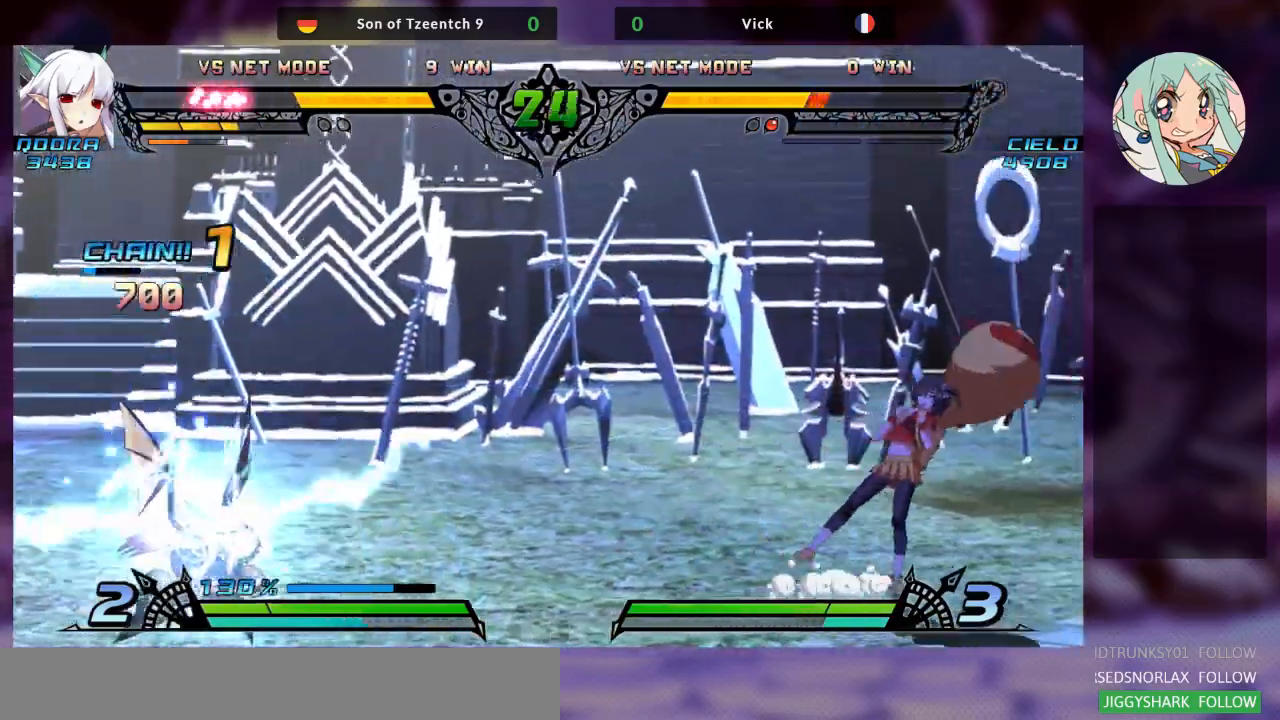
{"dt_ms": 500, "buttons": [], "left_stick": "up-left", "events": [[67, "left_stick", "left"], [133, "SQUARE", "up"], [333, "left_stick", "up-left"]]}
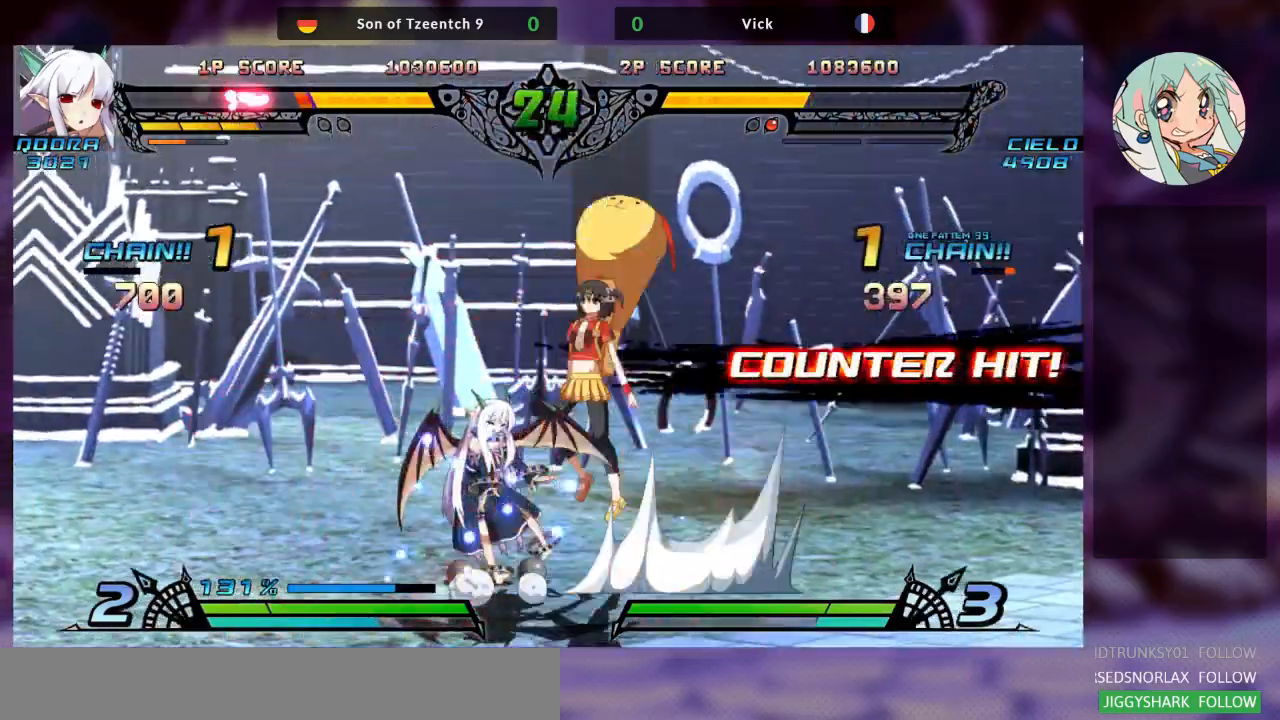
{"dt_ms": 500, "buttons": ["SQUARE"], "left_stick": "right", "events": [[167, "TRIANGLE", "down"], [200, "left_stick", "right"], [233, "CROSS", "down"], [233, "SQUARE", "down"], [300, "SQUARE", "up"], [333, "TRIANGLE", "up"], [400, "CROSS", "up"], [400, "SQUARE", "down"], [400, "TRIANGLE", "down"], [500, "TRIANGLE", "up"]]}
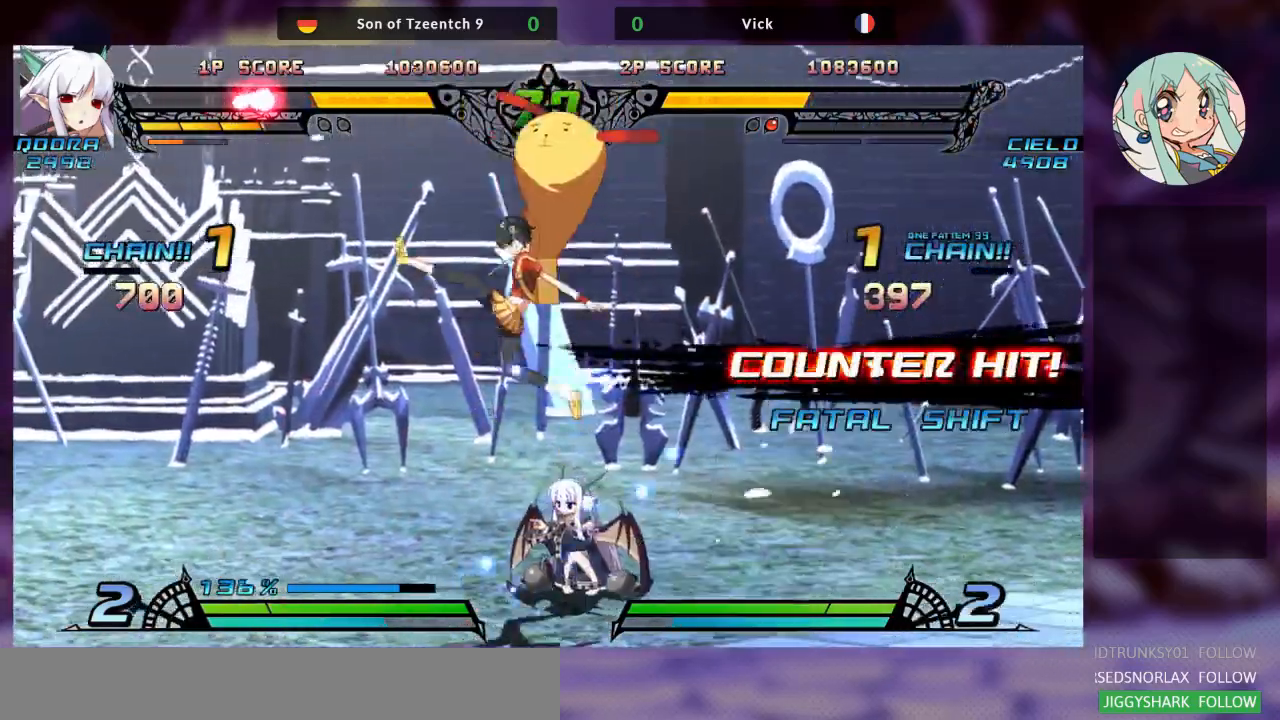
{"dt_ms": 500, "buttons": ["SQUARE"], "left_stick": "down-left"}
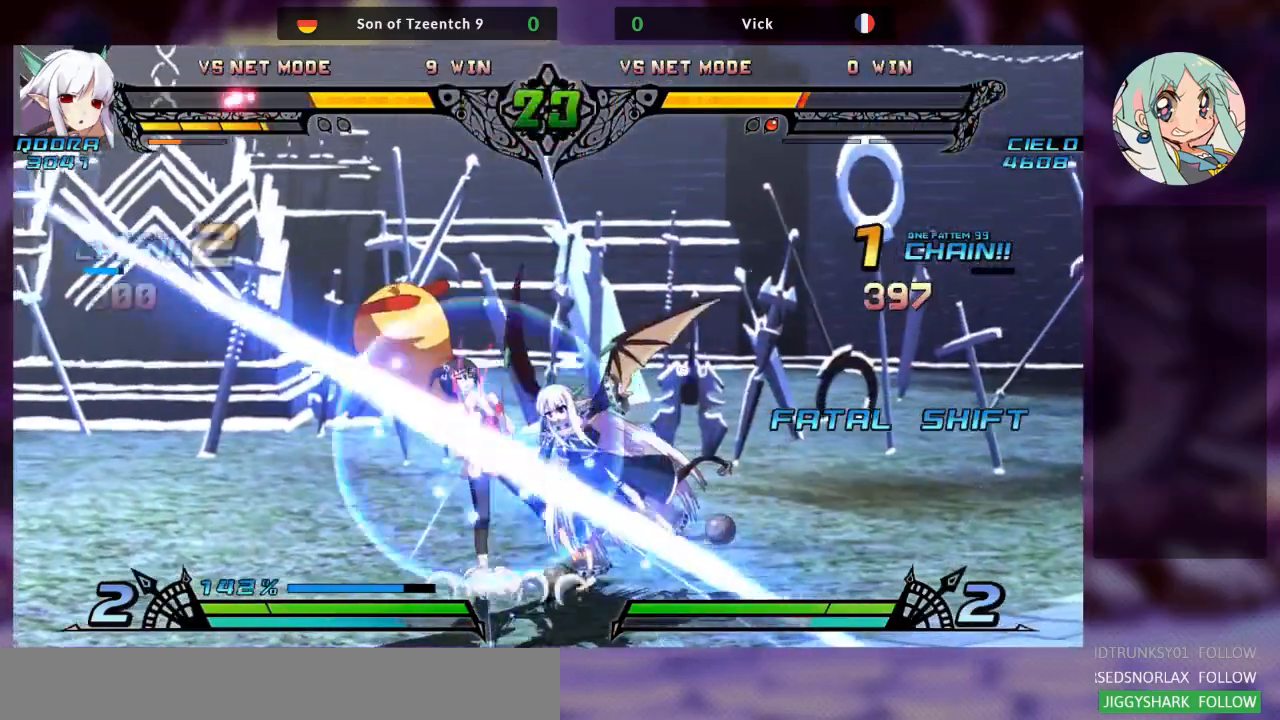
{"dt_ms": 500, "buttons": [], "left_stick": "down-left", "events": [[100, "SQUARE", "up"], [167, "SQUARE", "down"], [333, "SQUARE", "up"]]}
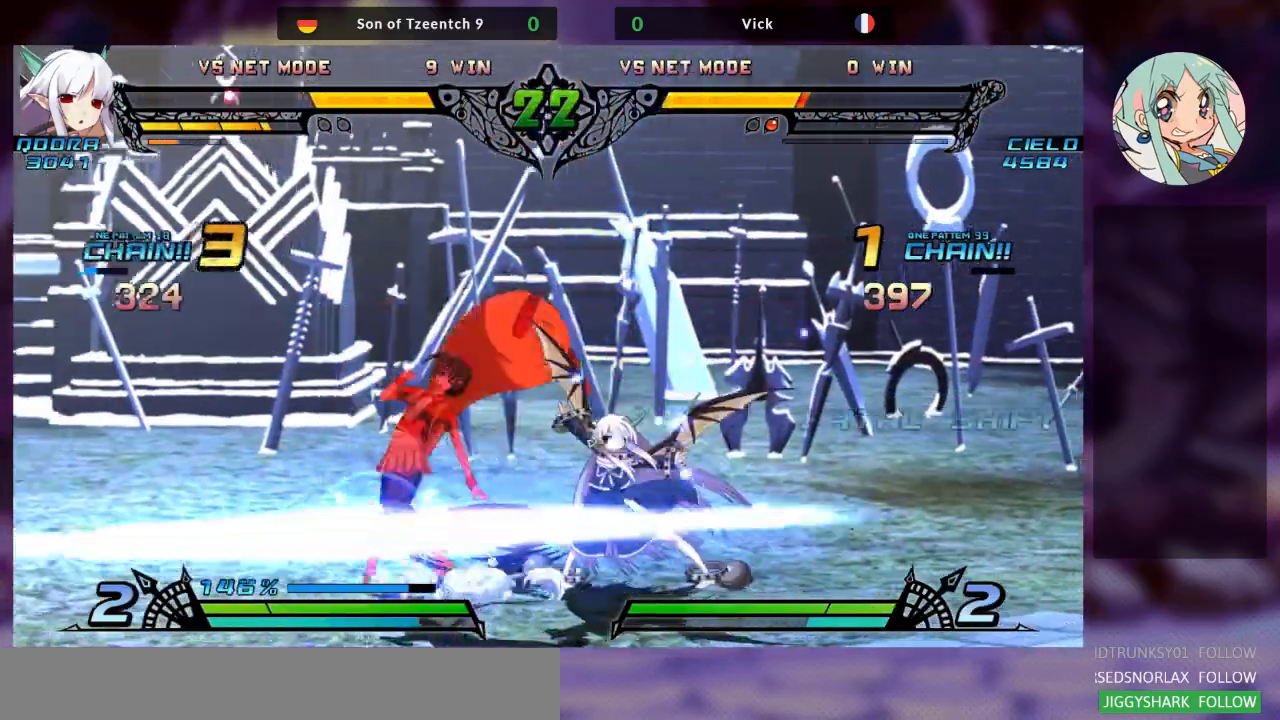
{"dt_ms": 500, "buttons": [], "left_stick": "down-left", "events": []}
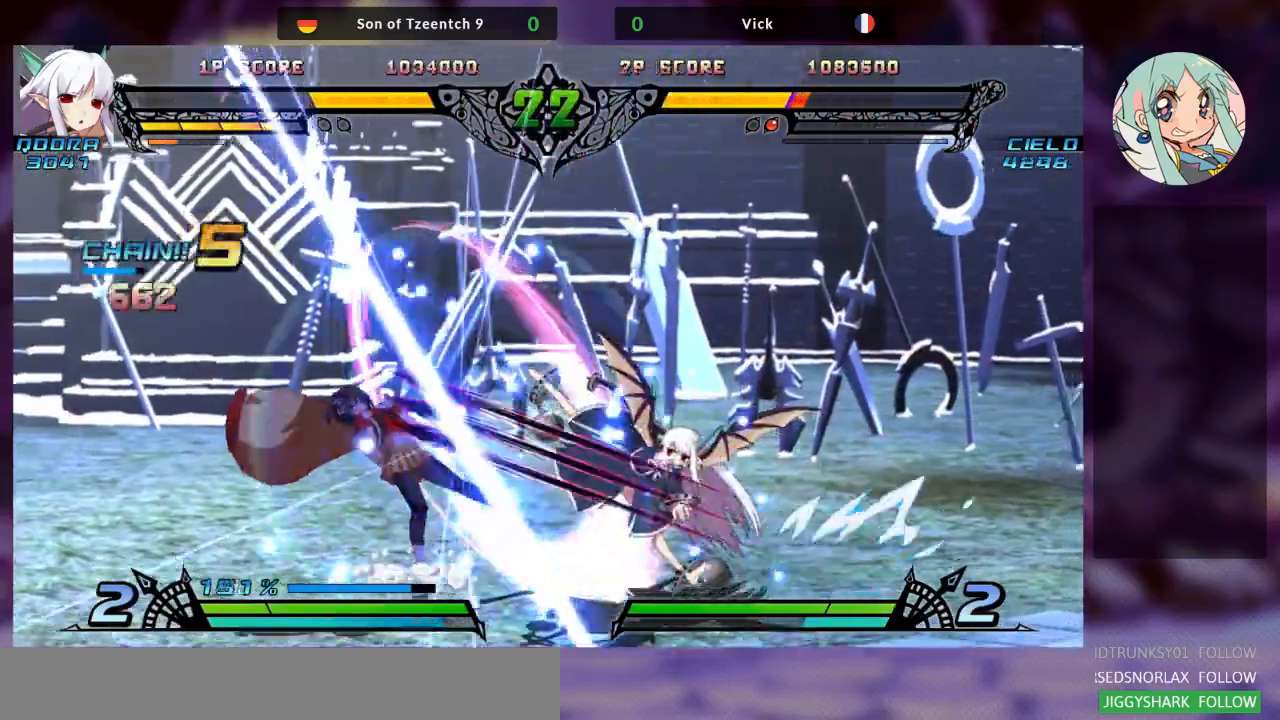
{"dt_ms": 500, "buttons": [], "left_stick": "down-left"}
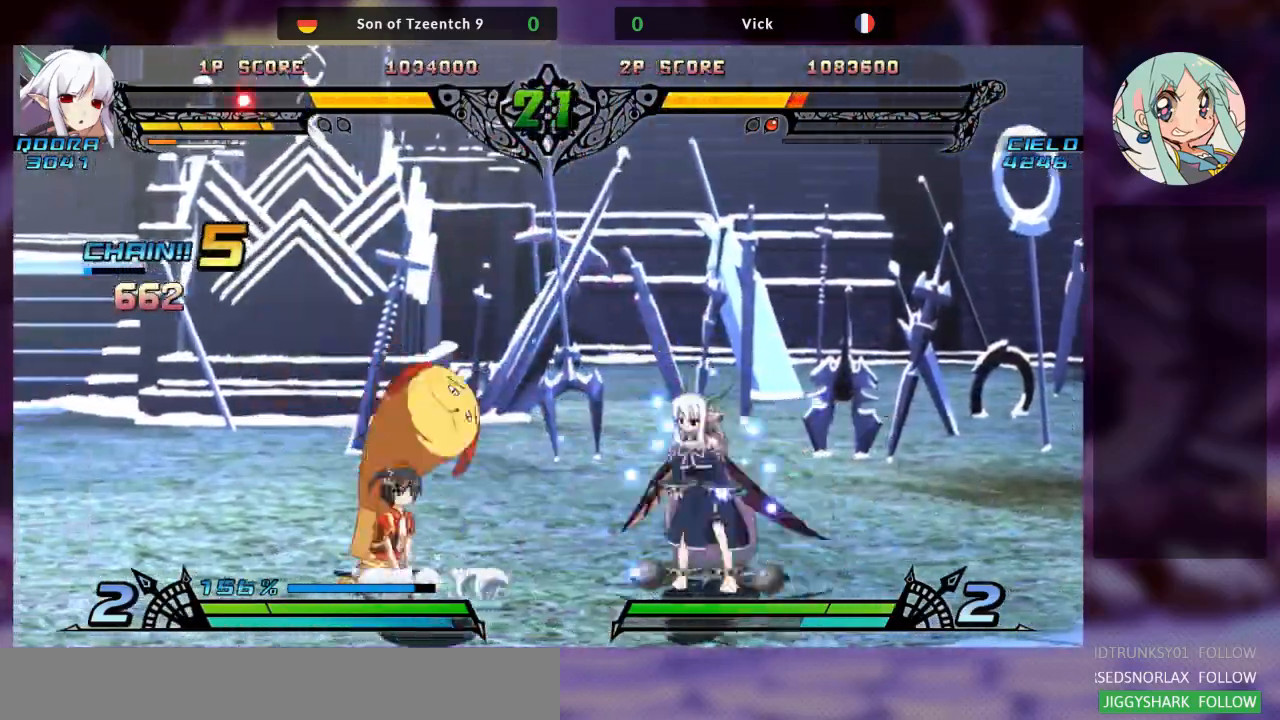
{"dt_ms": 500, "buttons": [], "left_stick": "down", "events": [[367, "left_stick", "left"], [500, "left_stick", "down"]]}
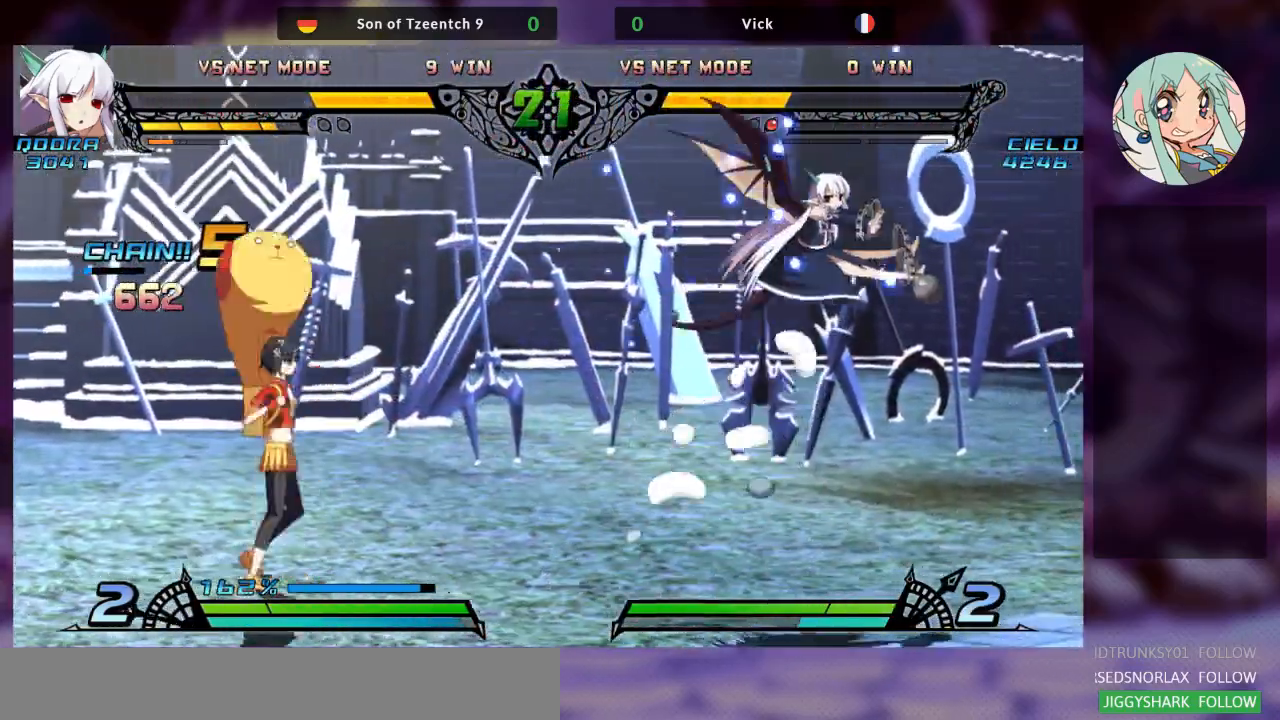
{"dt_ms": 500, "buttons": [], "left_stick": "up-right", "events": [[133, "left_stick", "center"], [200, "left_stick", "down"], [333, "left_stick", "right"], [400, "left_stick", "up-right"]]}
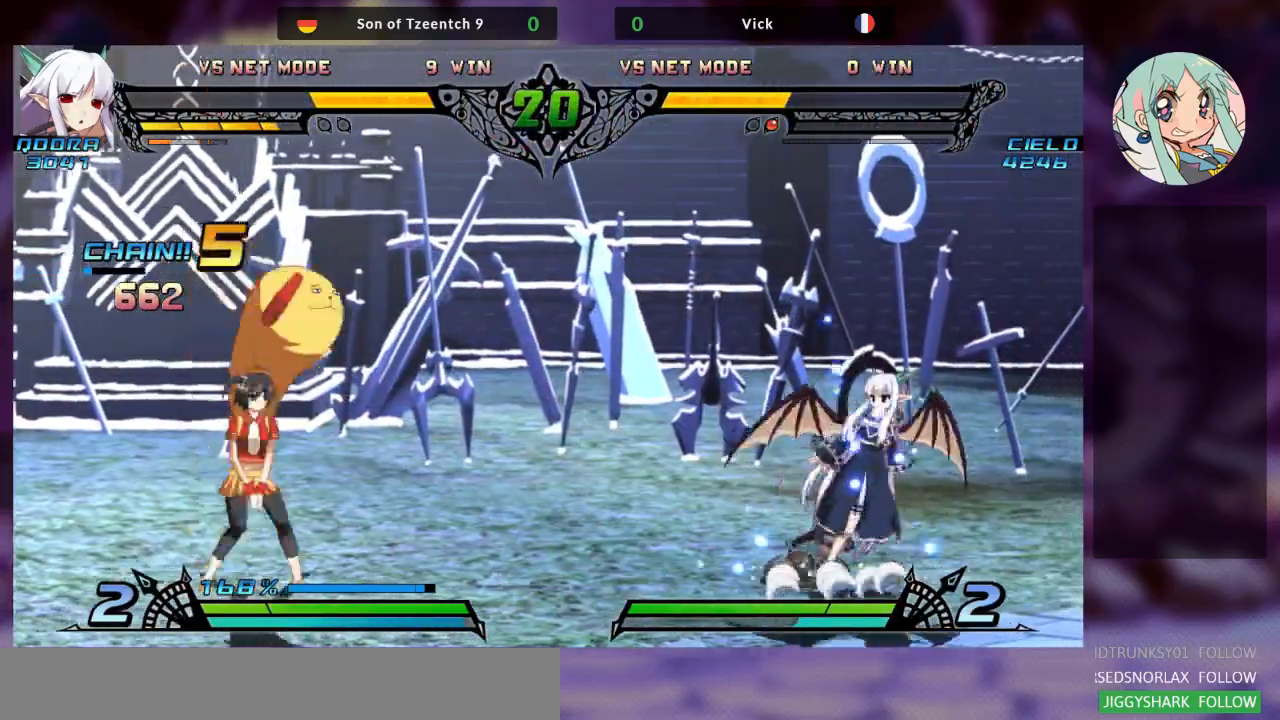
{"dt_ms": 500, "buttons": [], "left_stick": "down-left", "events": [[167, "left_stick", "center"], [267, "left_stick", "down-left"]]}
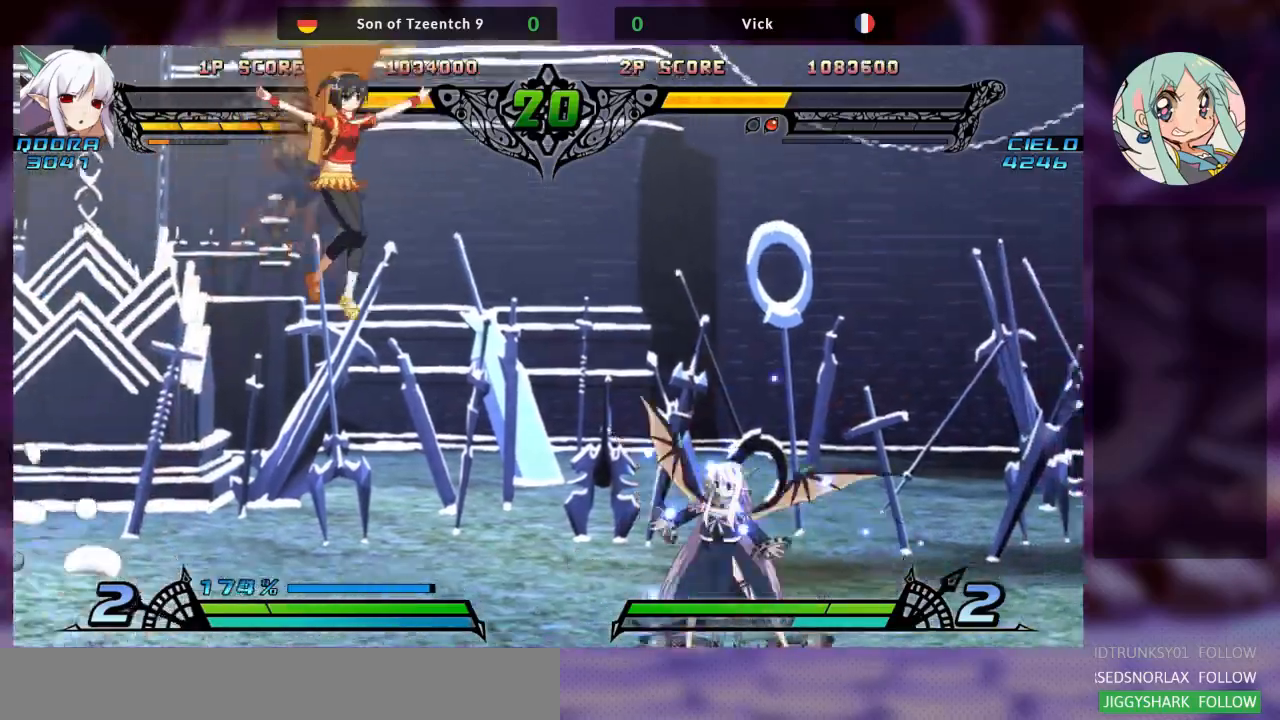
{"dt_ms": 1000, "buttons": [], "left_stick": "right"}
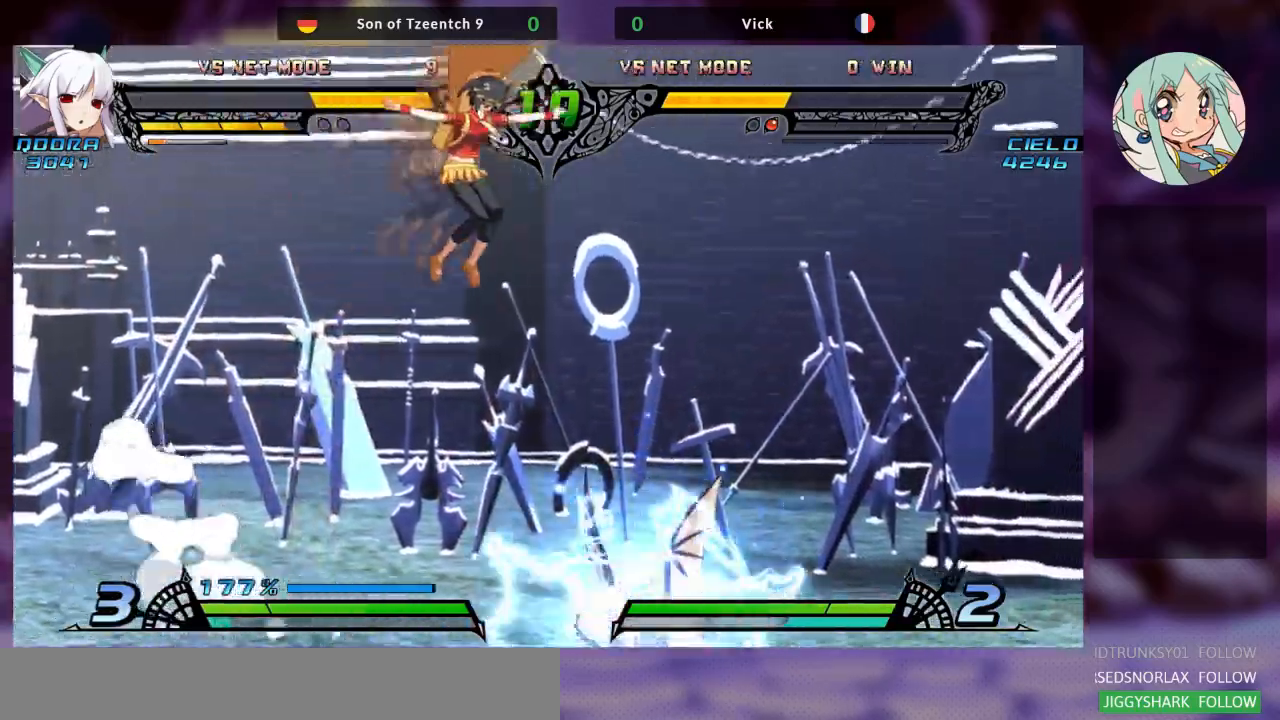
{"dt_ms": 500, "buttons": [], "left_stick": "center", "events": [[67, "left_stick", "down-left"], [167, "left_stick", "down-right"], [233, "left_stick", "down-left"], [333, "SQUARE", "down"], [367, "left_stick", "center"], [433, "SQUARE", "up"]]}
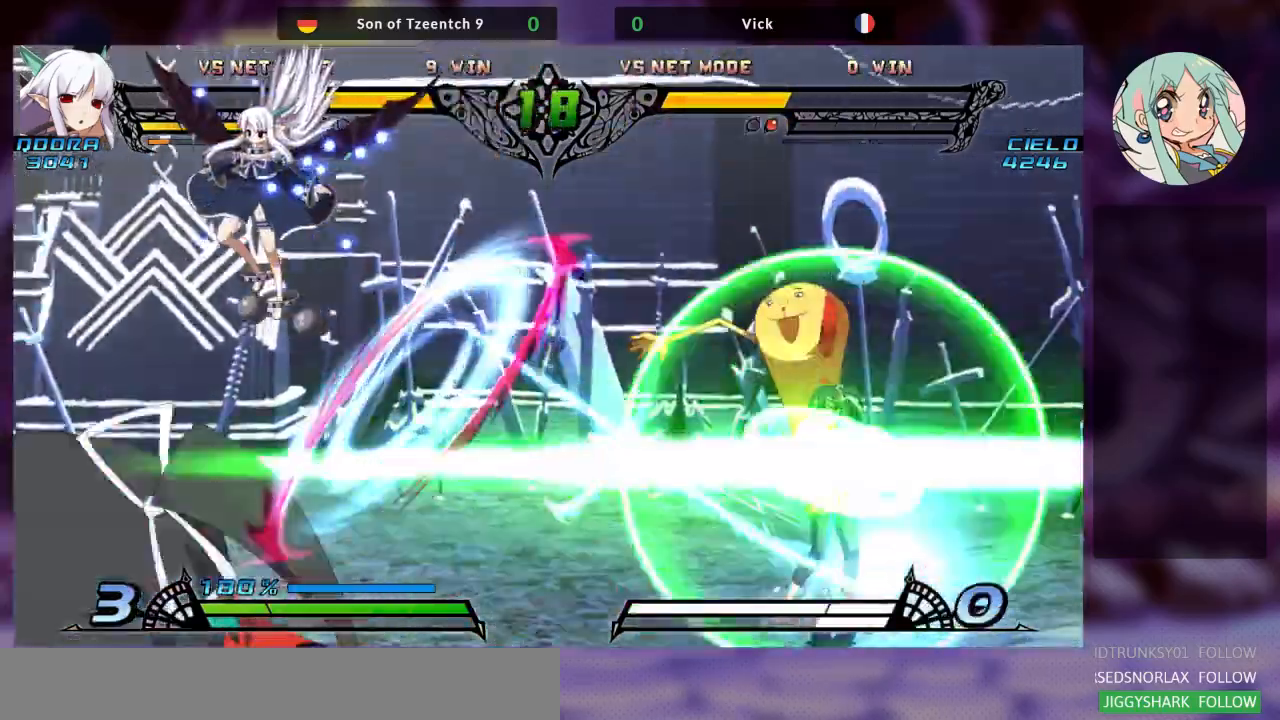
{"dt_ms": 500, "buttons": [], "left_stick": "center", "events": [[167, "left_stick", "right"], [367, "left_stick", "center"]]}
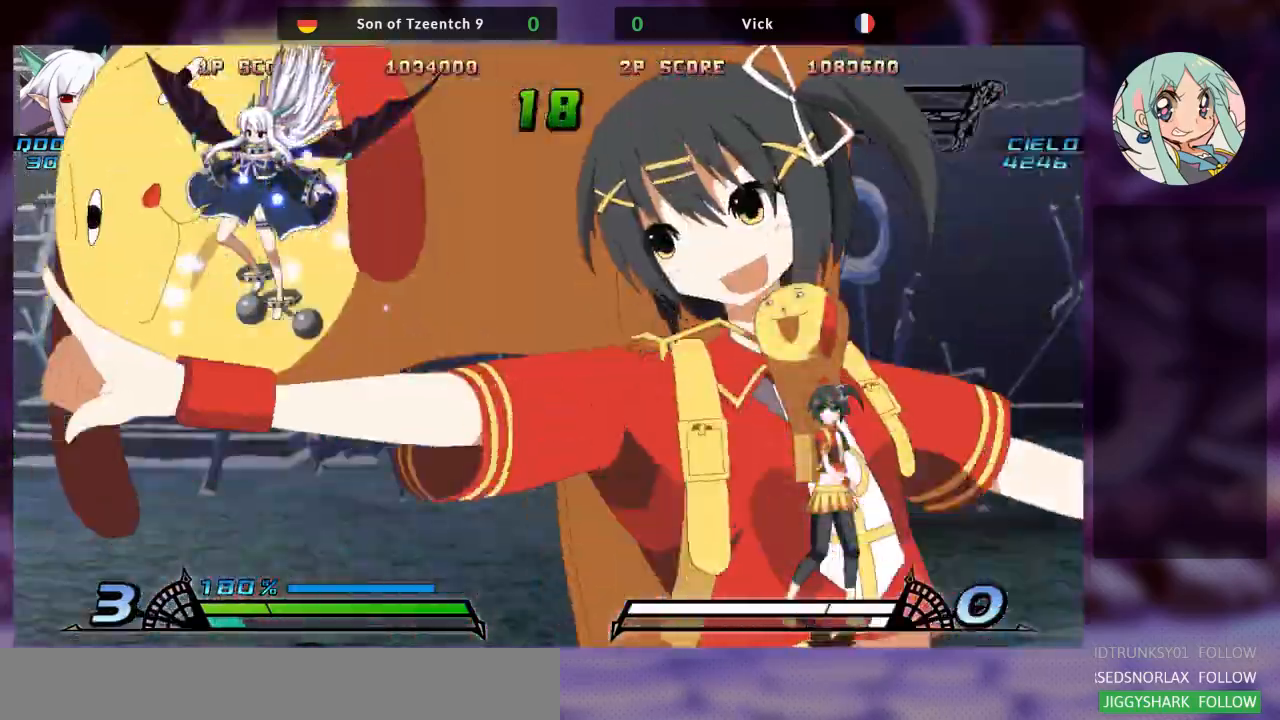
{"dt_ms": 500, "buttons": [], "left_stick": "center", "events": []}
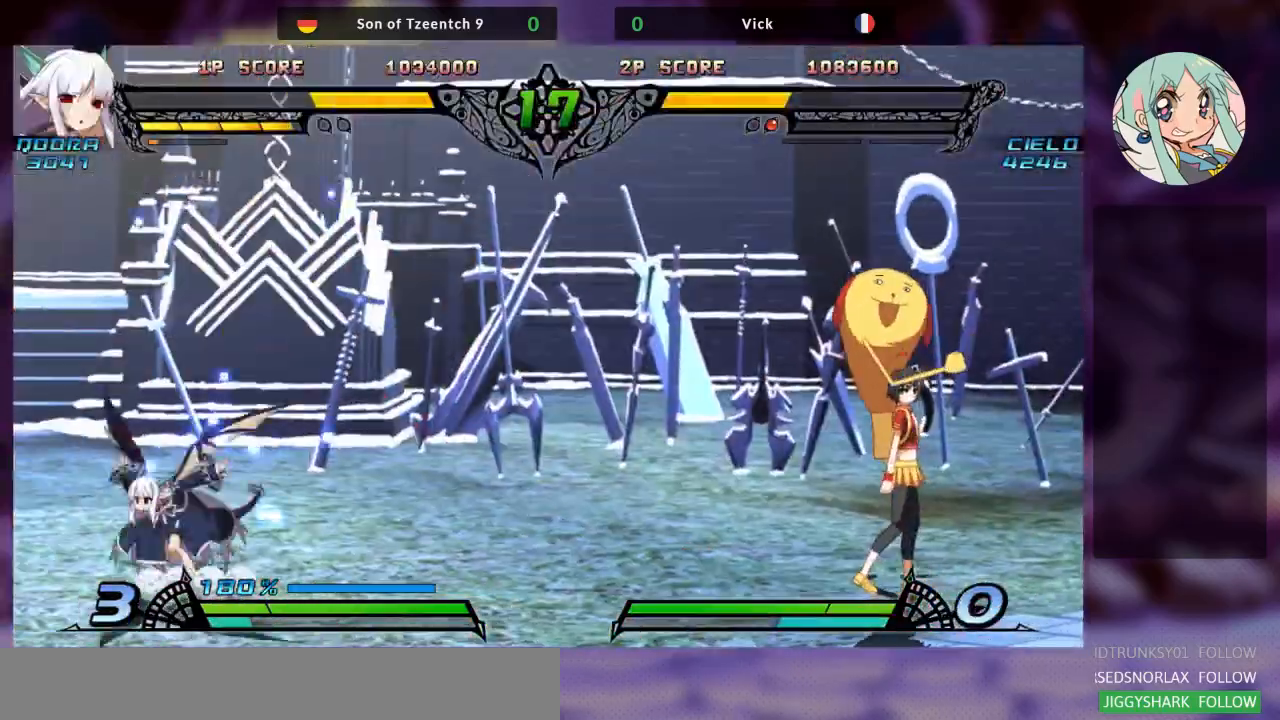
{"dt_ms": 500, "buttons": [], "left_stick": "up-left", "events": [[67, "left_stick", "left"], [167, "left_stick", "center"], [300, "left_stick", "up-left"]]}
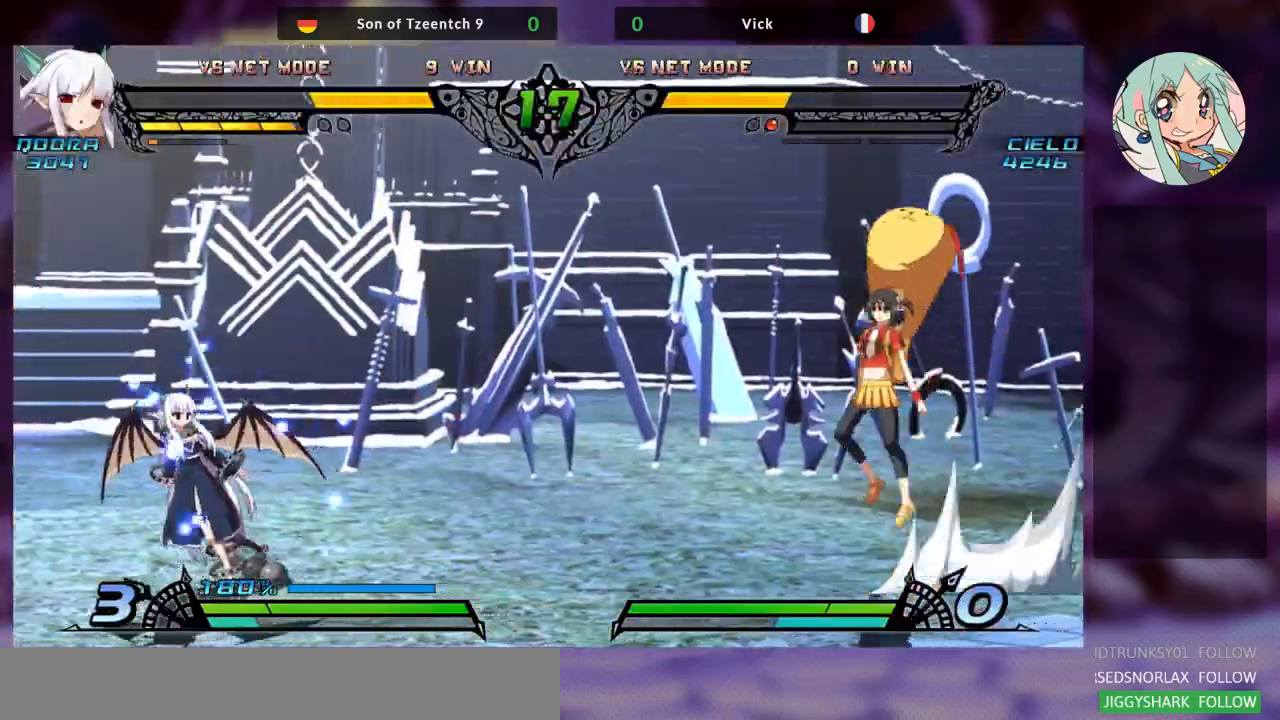
{"dt_ms": 500, "buttons": [], "left_stick": "right", "events": [[33, "R2", "down"], [33, "left_stick", "center"], [100, "left_stick", "right"], [167, "R2", "up"]]}
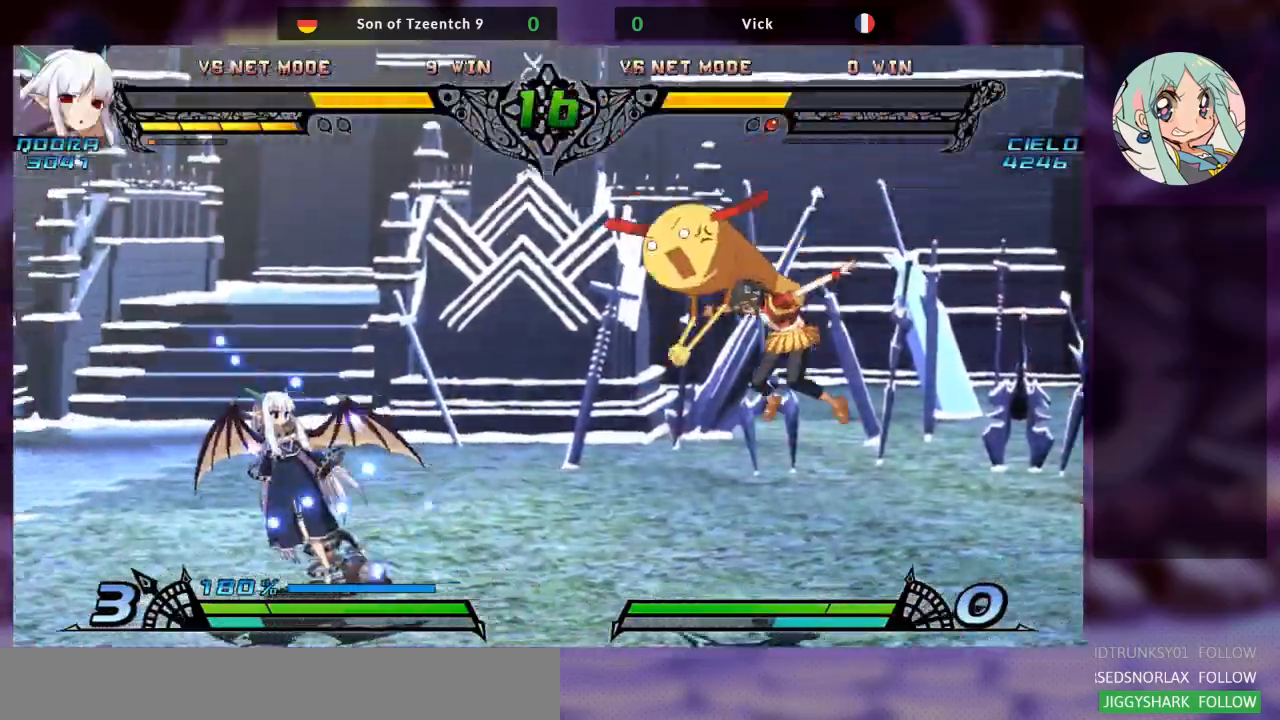
{"dt_ms": 500, "buttons": [], "left_stick": "center"}
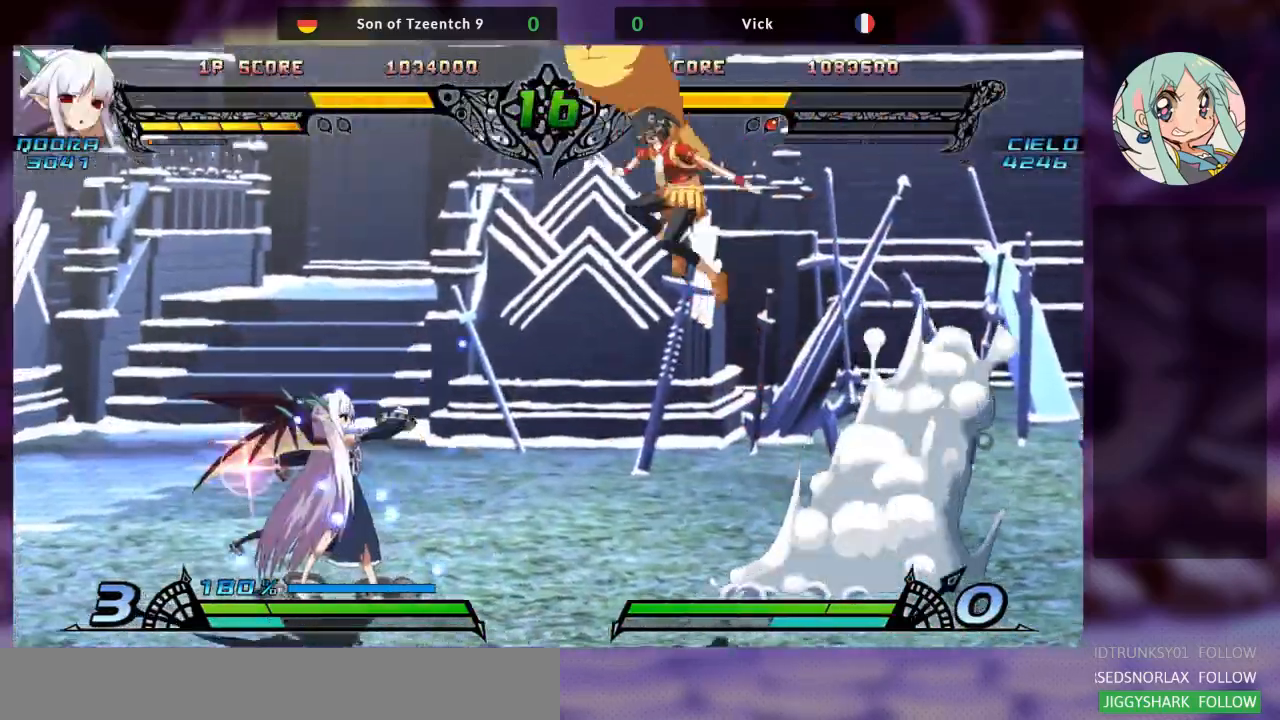
{"dt_ms": 500, "buttons": [], "left_stick": "left", "events": [[133, "R2", "down"], [300, "R2", "up"], [500, "left_stick", "left"]]}
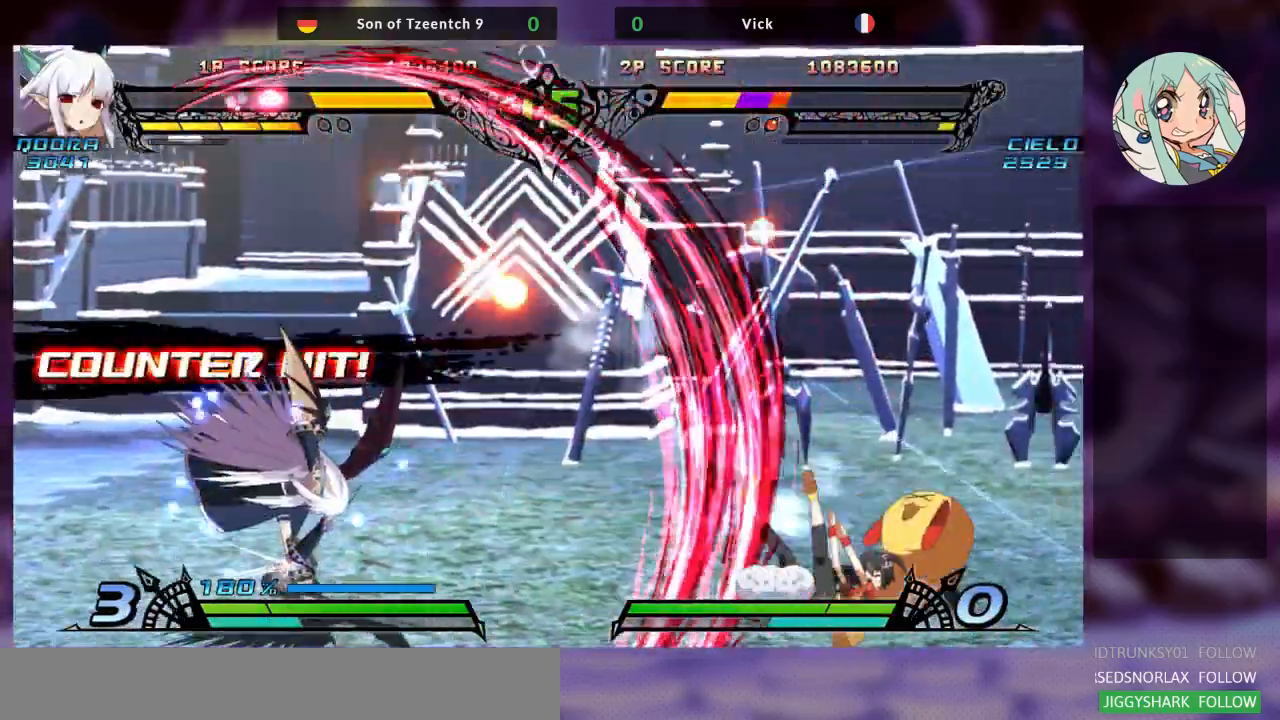
{"dt_ms": 500, "buttons": ["SQUARE"], "left_stick": "left", "events": [[67, "left_stick", "center"], [167, "left_stick", "left"], [300, "TRIANGLE", "down"], [367, "SQUARE", "down"], [433, "TRIANGLE", "up"], [467, "SQUARE", "up"], [500, "SQUARE", "down"]]}